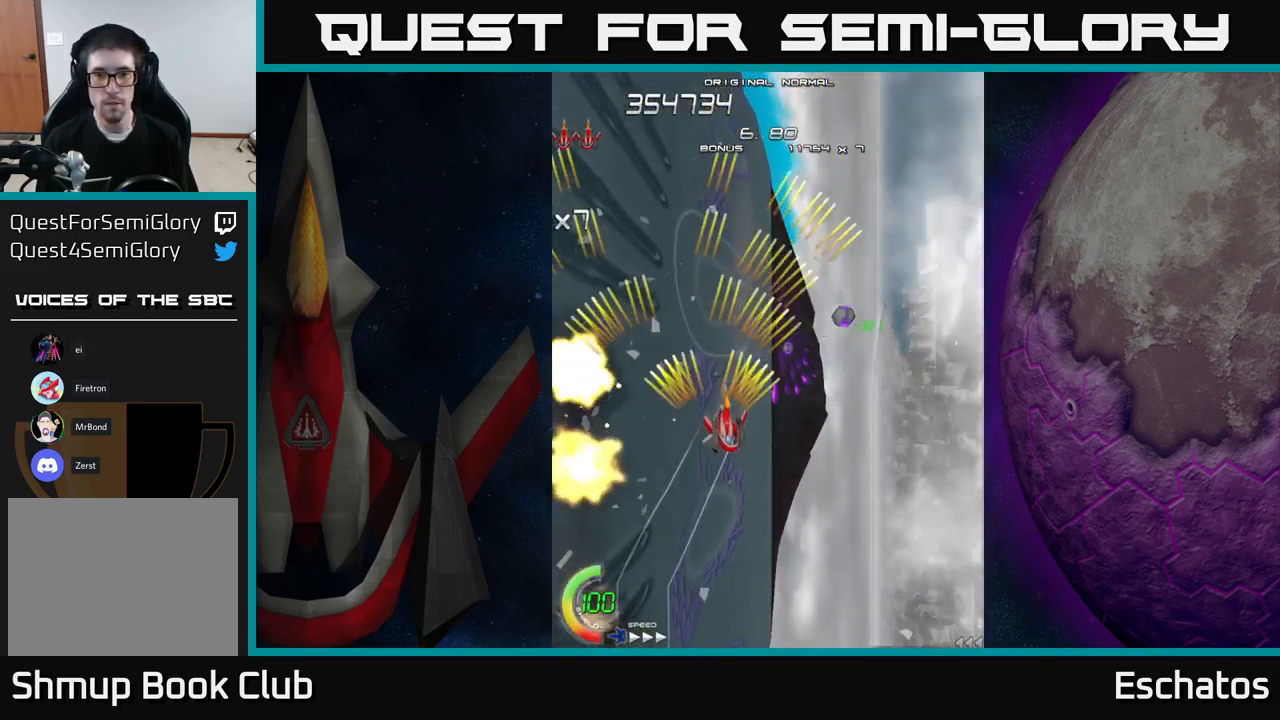
Gameplay with a controller (Xbox layout); each line is a JSON object with the inputs held at the frame after it. "events" lists button and stick changes between this image and that frame as [ms after this image, input, new state], when the widget could be followed in between. Not read: L3 R3 left_stick.
{"buttons": ["A"], "right_stick": "center", "events": [[300, "DPAD_UP", "down"], [434, "DPAD_UP", "up"], [467, "DPAD_RIGHT", "up"]]}
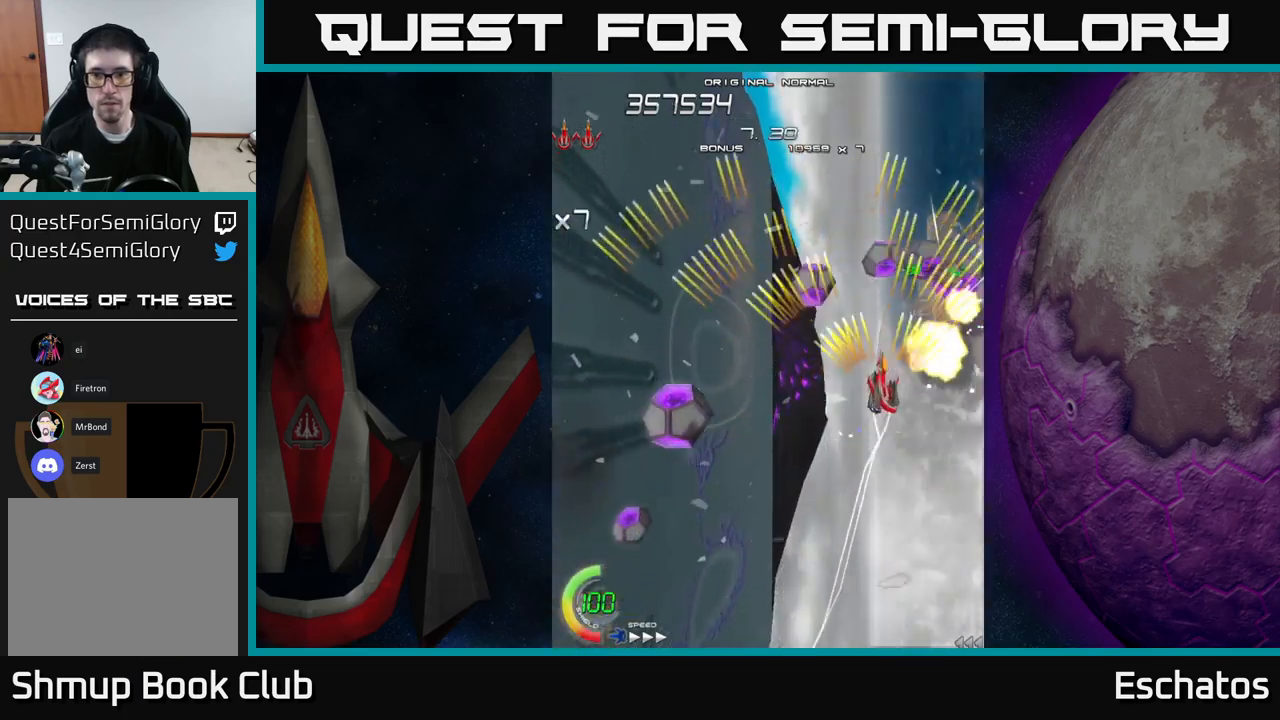
{"buttons": ["A"], "right_stick": "center", "events": []}
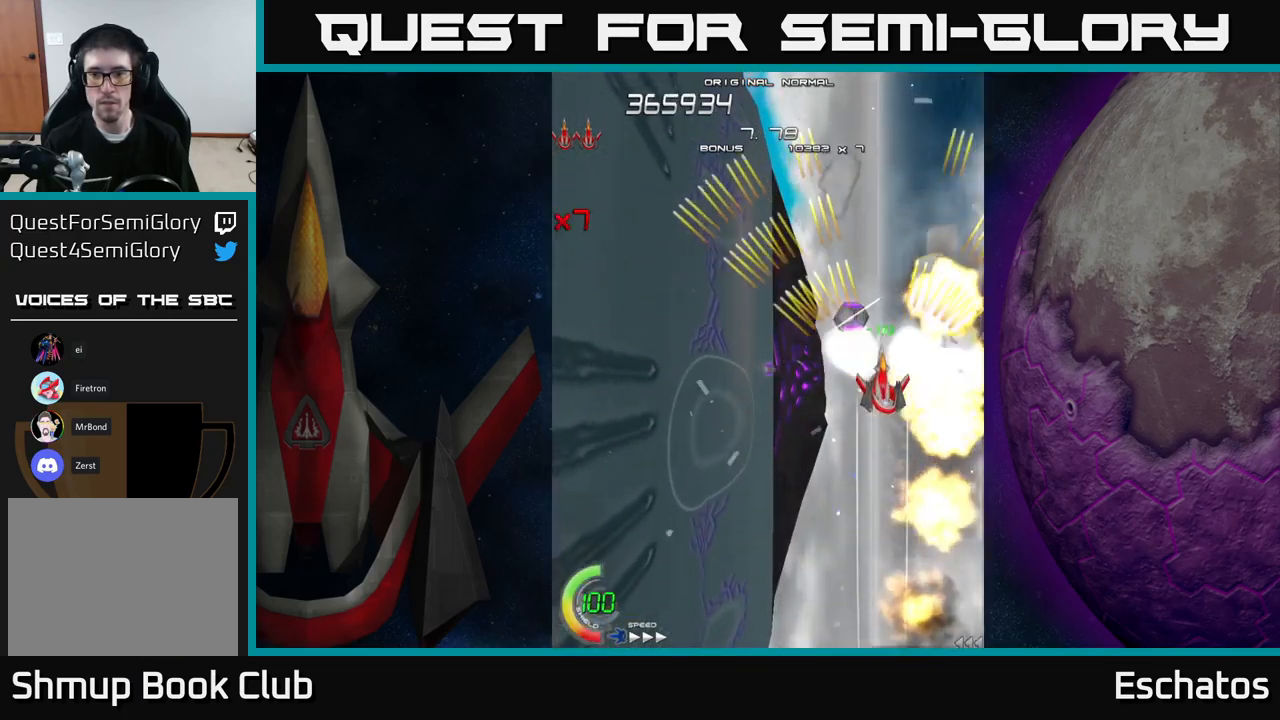
{"buttons": ["A"], "right_stick": "center", "events": []}
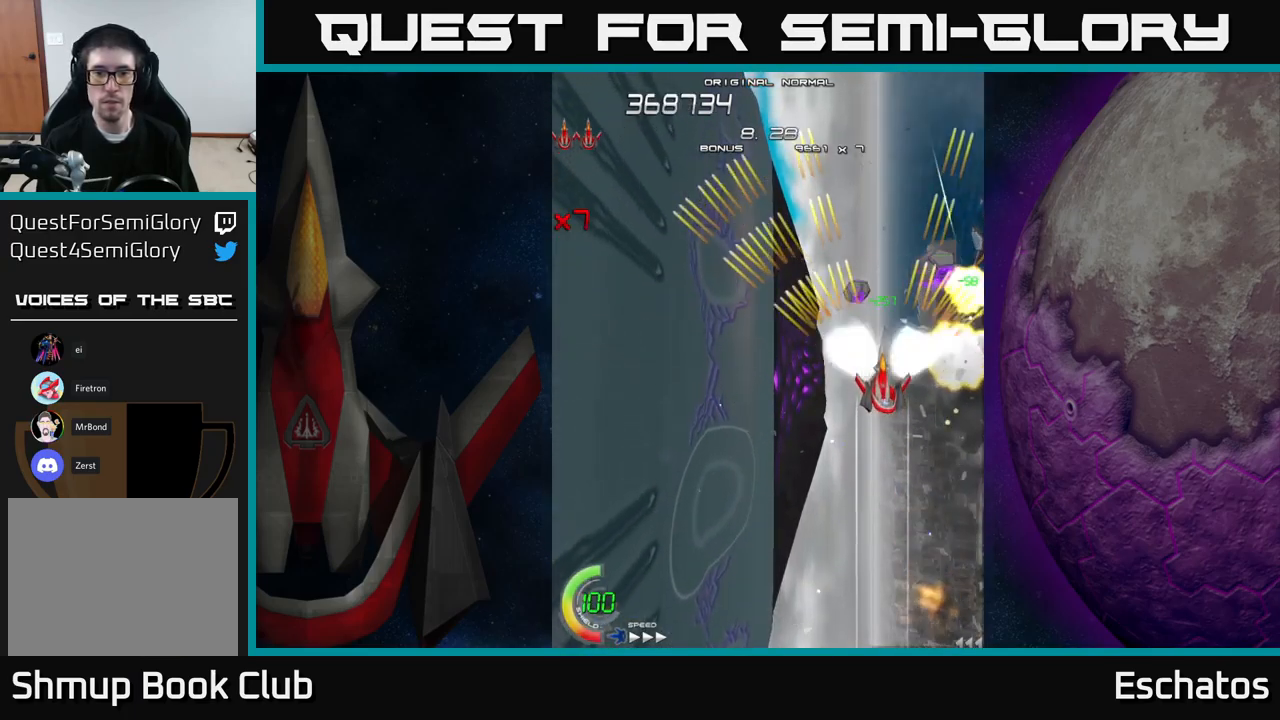
{"buttons": ["A", "DPAD_LEFT"], "right_stick": "center", "events": [[234, "DPAD_LEFT", "down"], [367, "DPAD_DOWN", "down"], [484, "DPAD_DOWN", "up"]]}
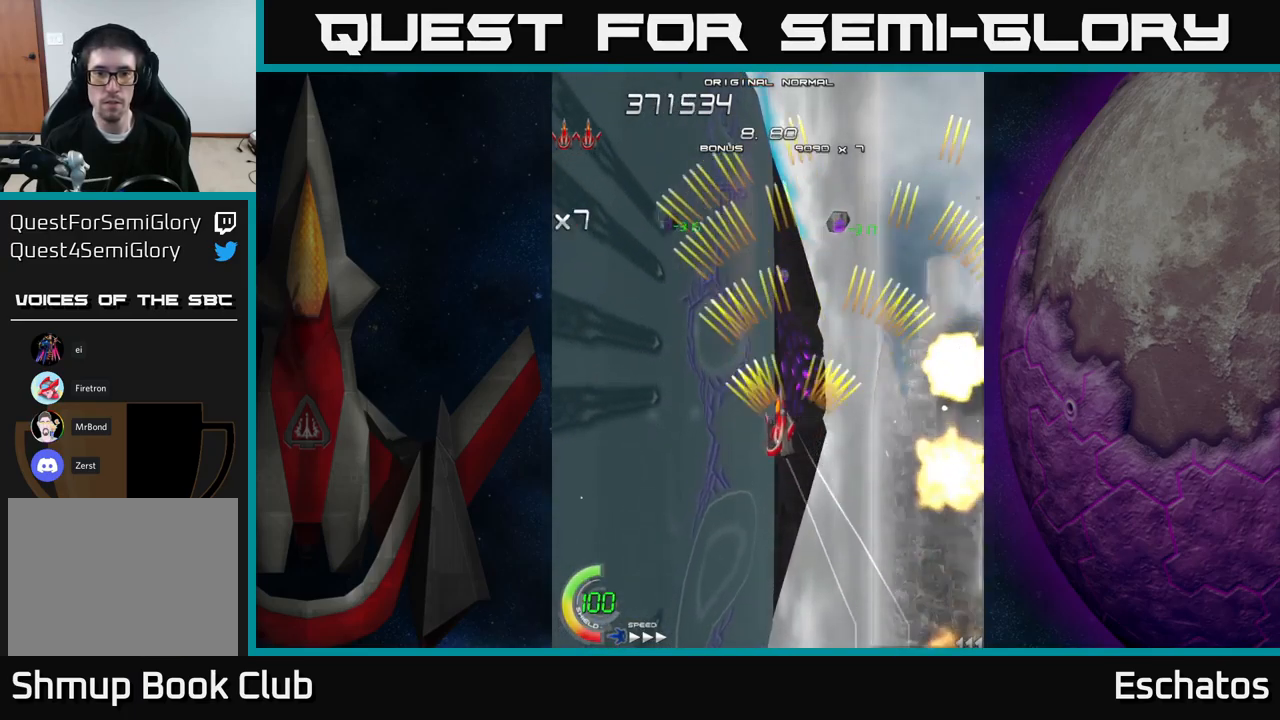
{"buttons": ["A"], "right_stick": "center", "events": [[34, "DPAD_UP", "down"], [84, "DPAD_LEFT", "up"], [134, "DPAD_RIGHT", "down"], [217, "DPAD_RIGHT", "up"], [267, "DPAD_UP", "up"]]}
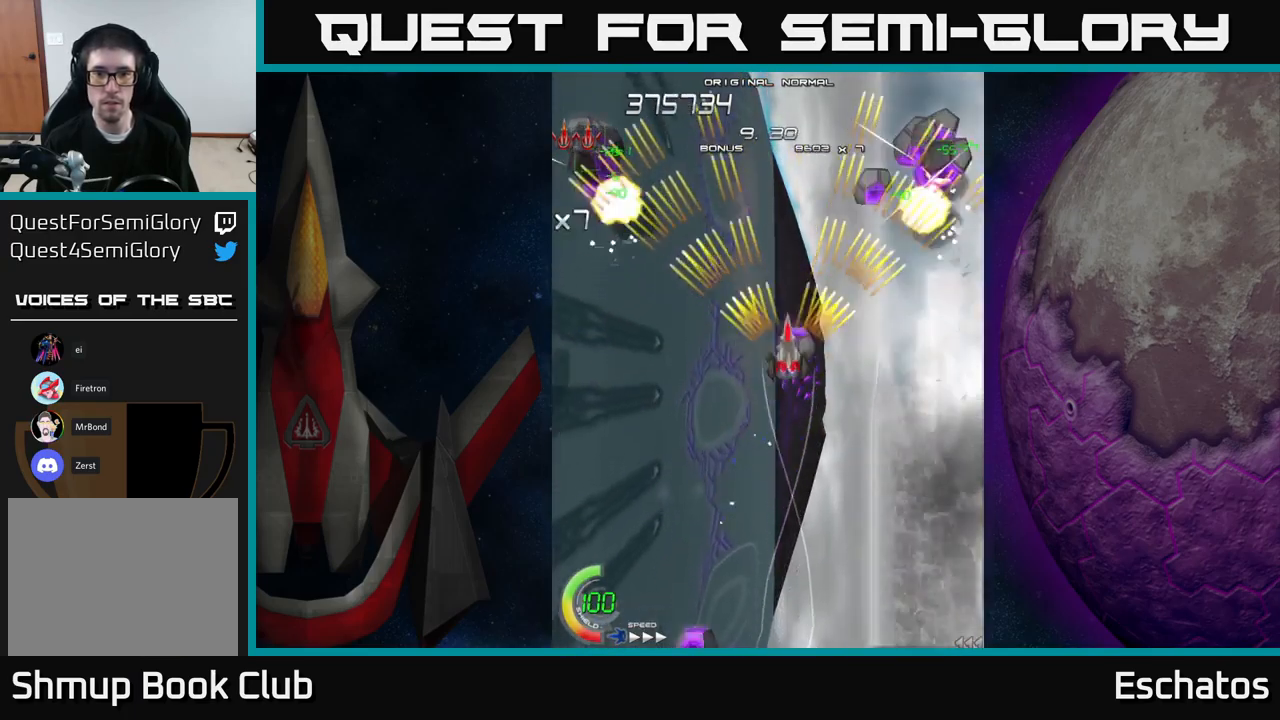
{"buttons": ["A"], "right_stick": "center", "events": []}
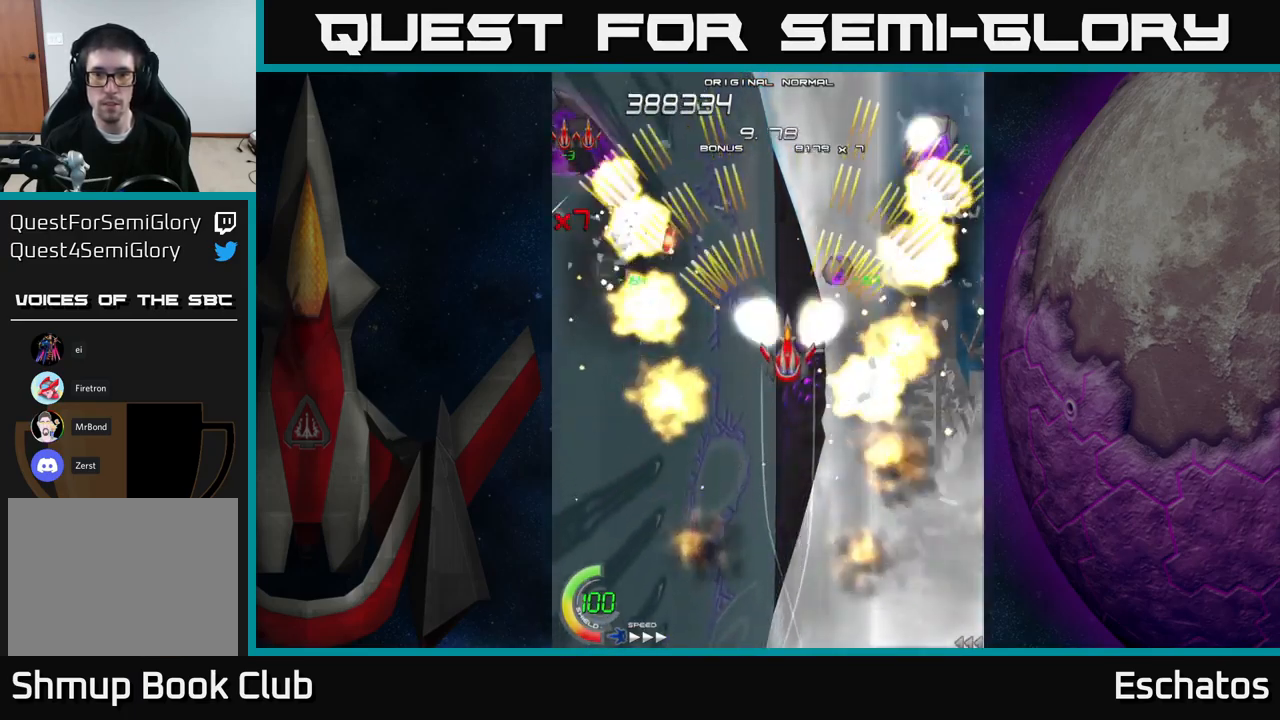
{"buttons": ["A", "DPAD_DOWN"], "right_stick": "center", "events": [[400, "DPAD_DOWN", "down"]]}
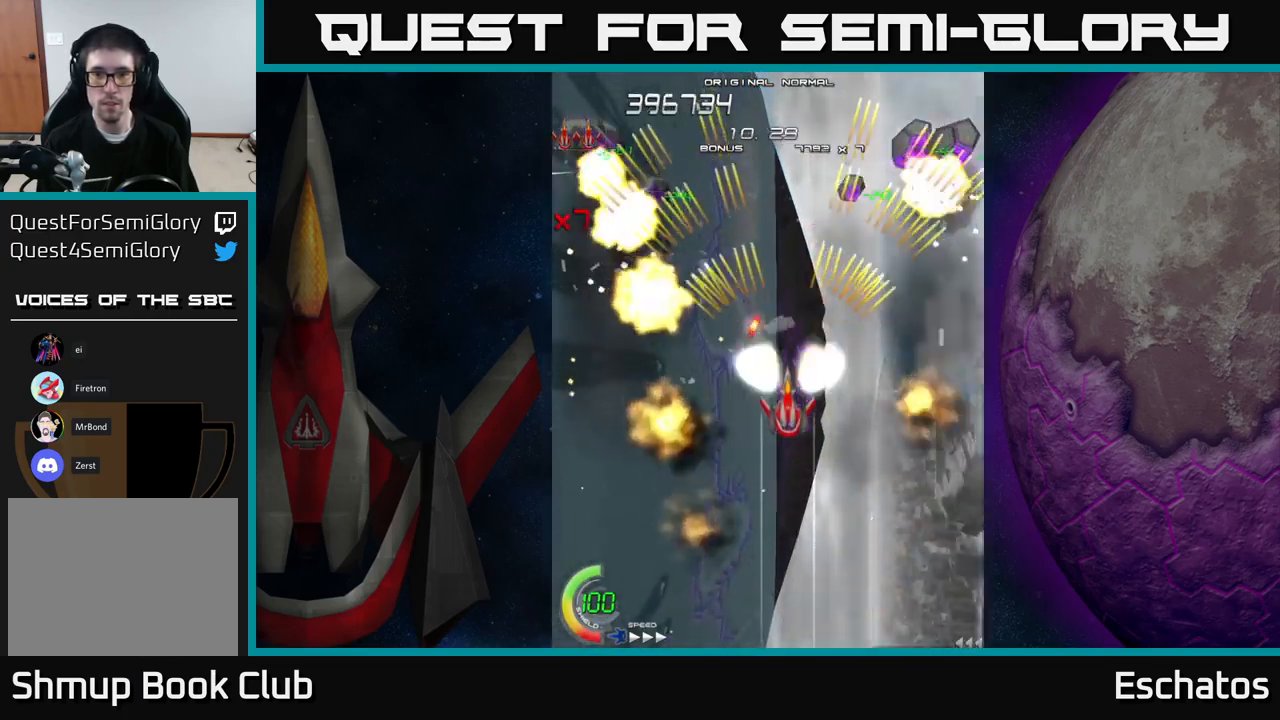
{"buttons": ["A", "DPAD_UP"], "right_stick": "center", "events": [[17, "DPAD_DOWN", "up"], [134, "DPAD_DOWN", "down"], [200, "DPAD_DOWN", "up"], [417, "DPAD_UP", "down"]]}
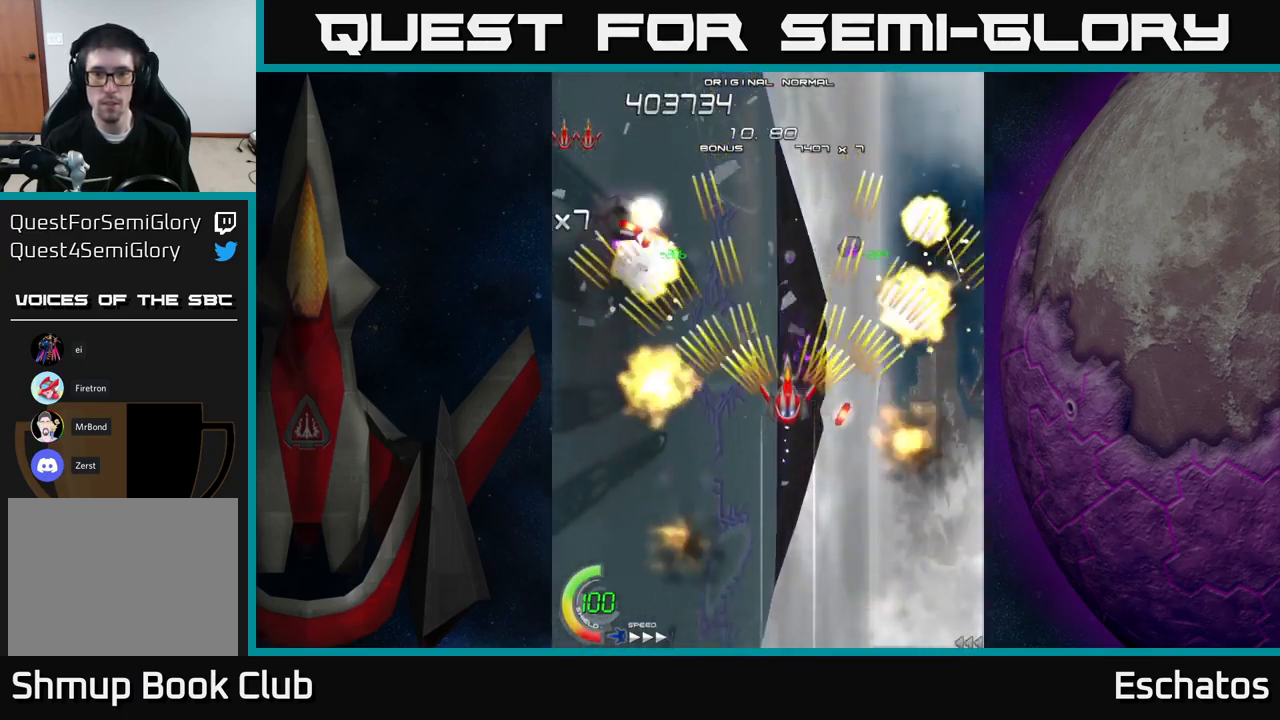
{"buttons": ["A"], "right_stick": "center", "events": [[84, "DPAD_UP", "up"], [350, "DPAD_DOWN", "down"], [417, "DPAD_DOWN", "up"]]}
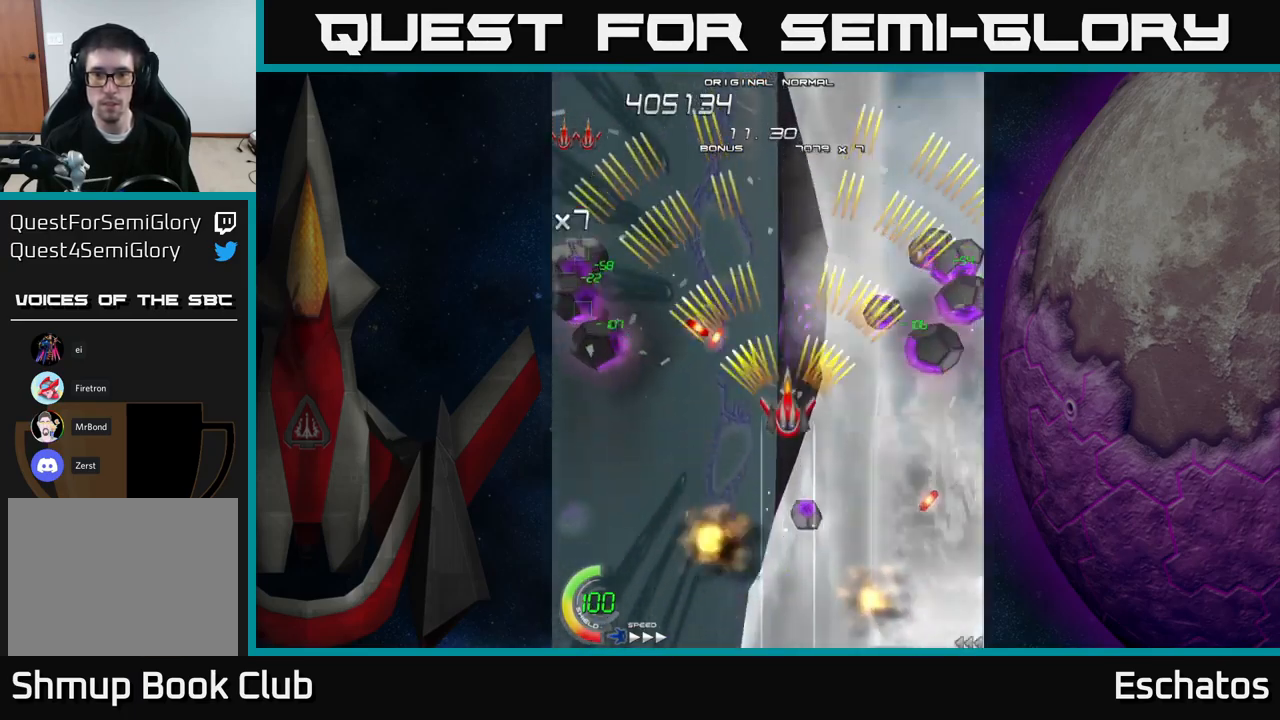
{"buttons": ["A"], "right_stick": "center", "events": [[34, "DPAD_DOWN", "down"], [217, "DPAD_DOWN", "up"], [350, "DPAD_DOWN", "down"], [450, "DPAD_DOWN", "up"]]}
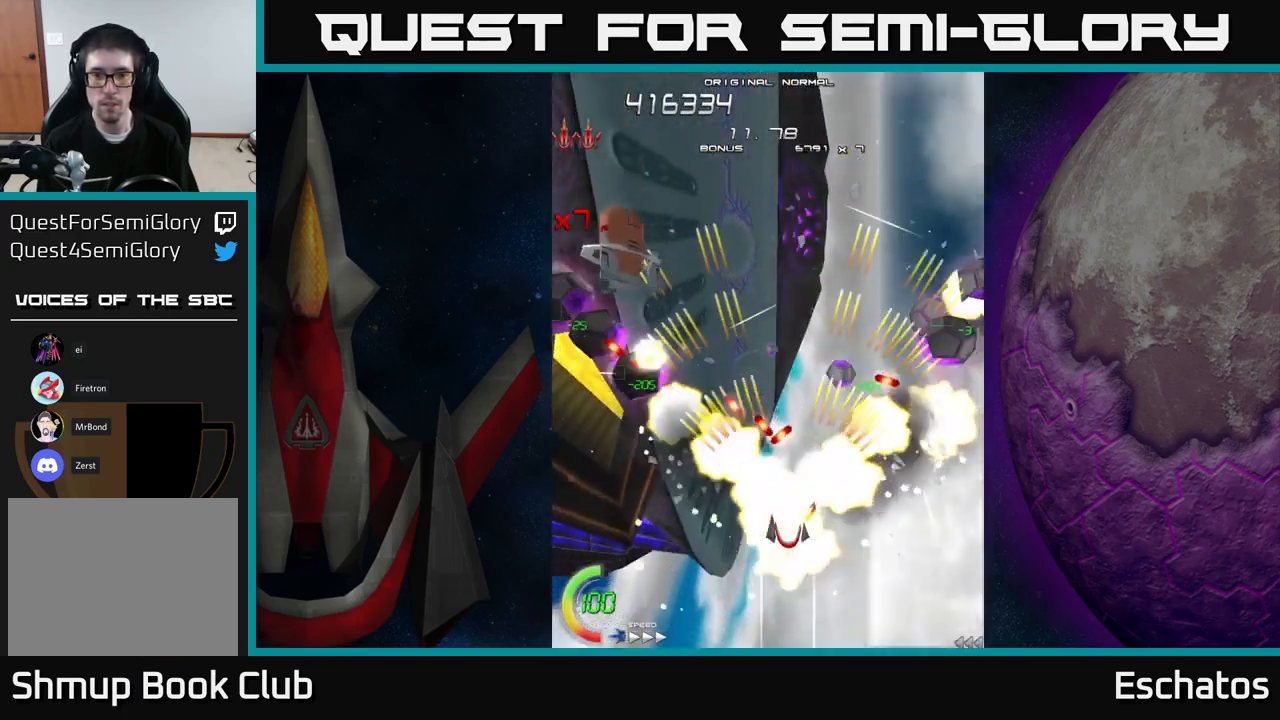
{"buttons": ["A"], "right_stick": "center", "events": [[117, "DPAD_DOWN", "down"], [167, "DPAD_DOWN", "up"], [333, "DPAD_DOWN", "down"], [416, "DPAD_DOWN", "up"]]}
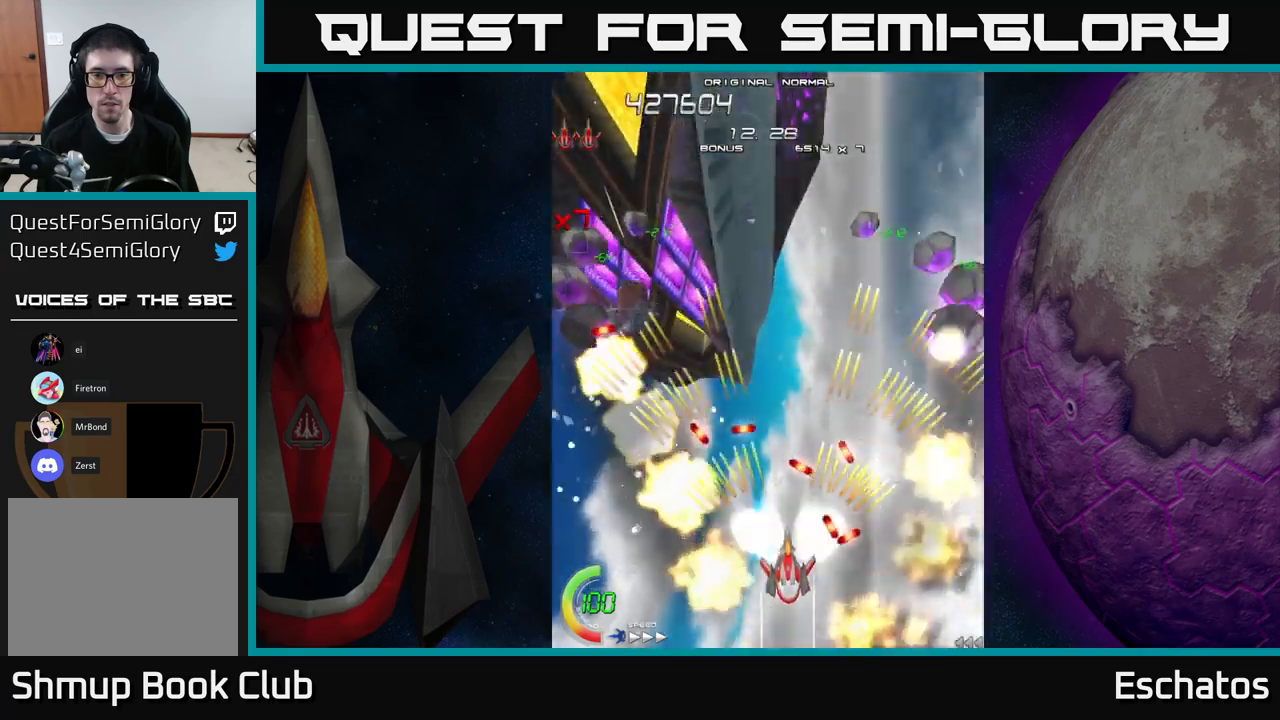
{"buttons": ["A", "DPAD_DOWN"], "right_stick": "center", "events": [[500, "DPAD_DOWN", "down"]]}
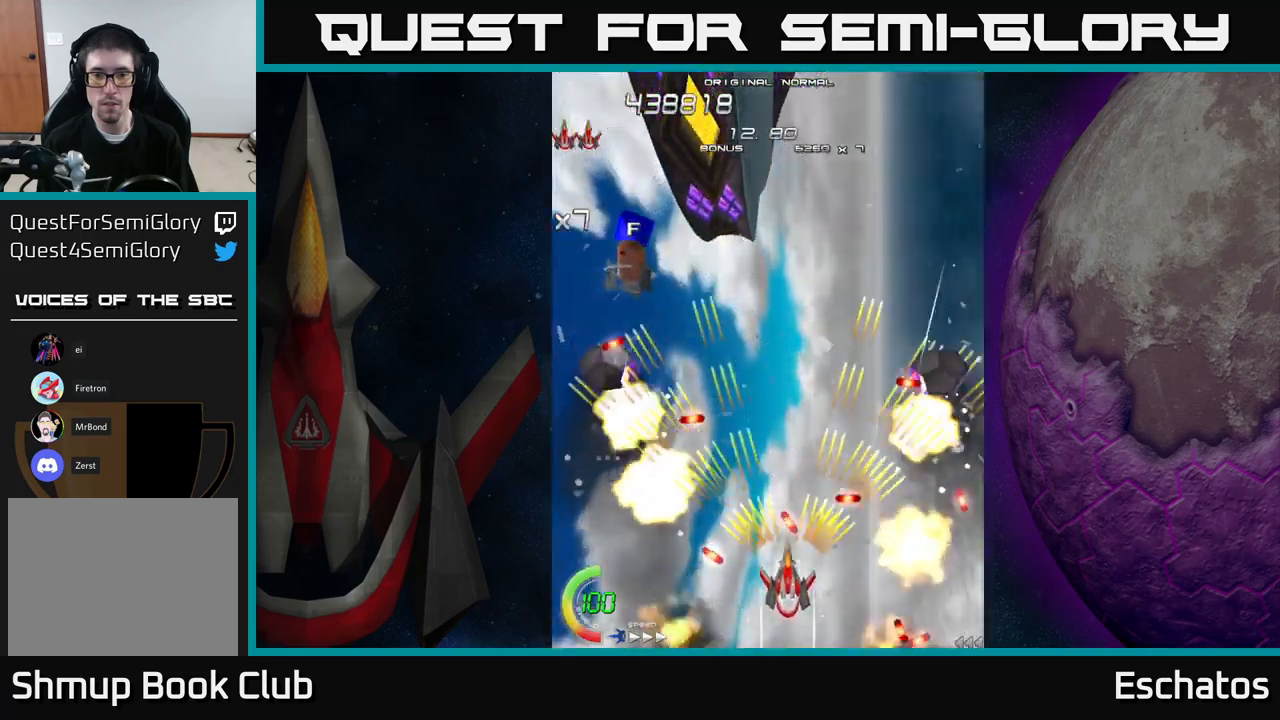
{"buttons": ["A", "DPAD_LEFT"], "right_stick": "center", "events": [[66, "DPAD_DOWN", "up"], [266, "DPAD_LEFT", "down"], [333, "DPAD_UP", "down"], [450, "DPAD_UP", "up"]]}
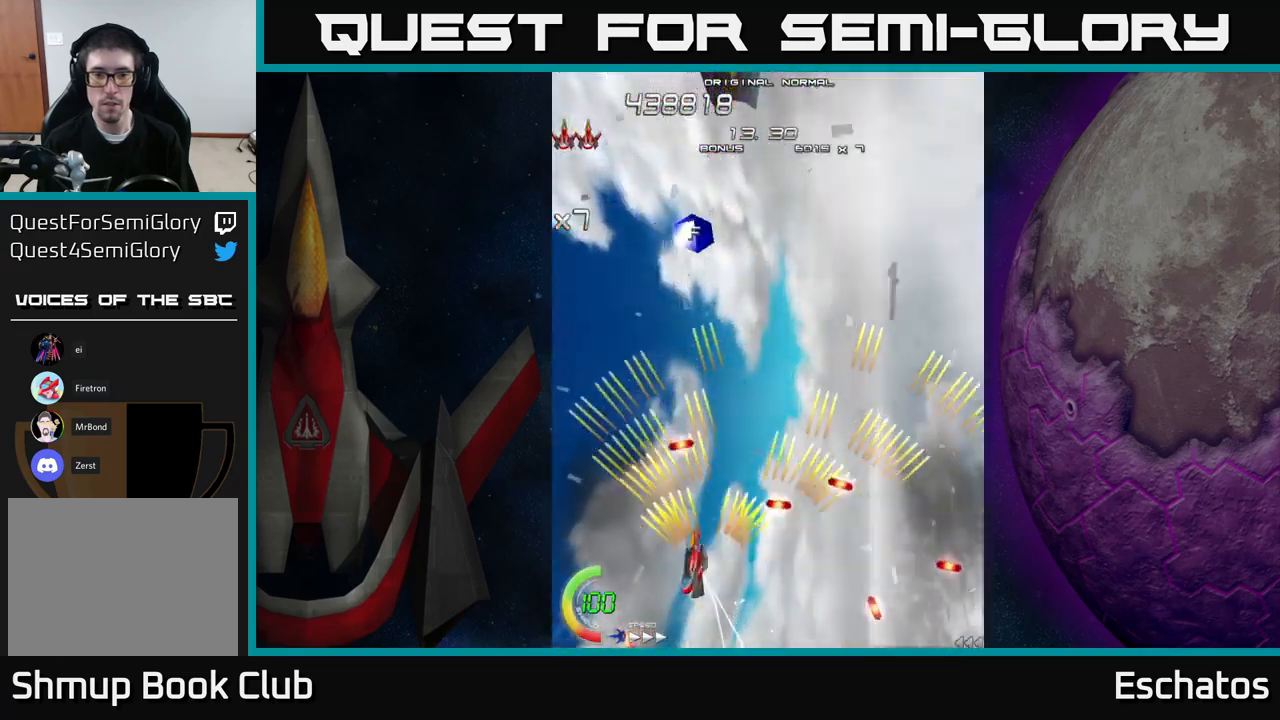
{"buttons": ["X", "DPAD_UP", "DPAD_RIGHT"], "right_stick": "center", "events": [[66, "DPAD_UP", "down"], [133, "DPAD_LEFT", "up"], [350, "A", "up"], [350, "X", "down"], [366, "DPAD_RIGHT", "down"]]}
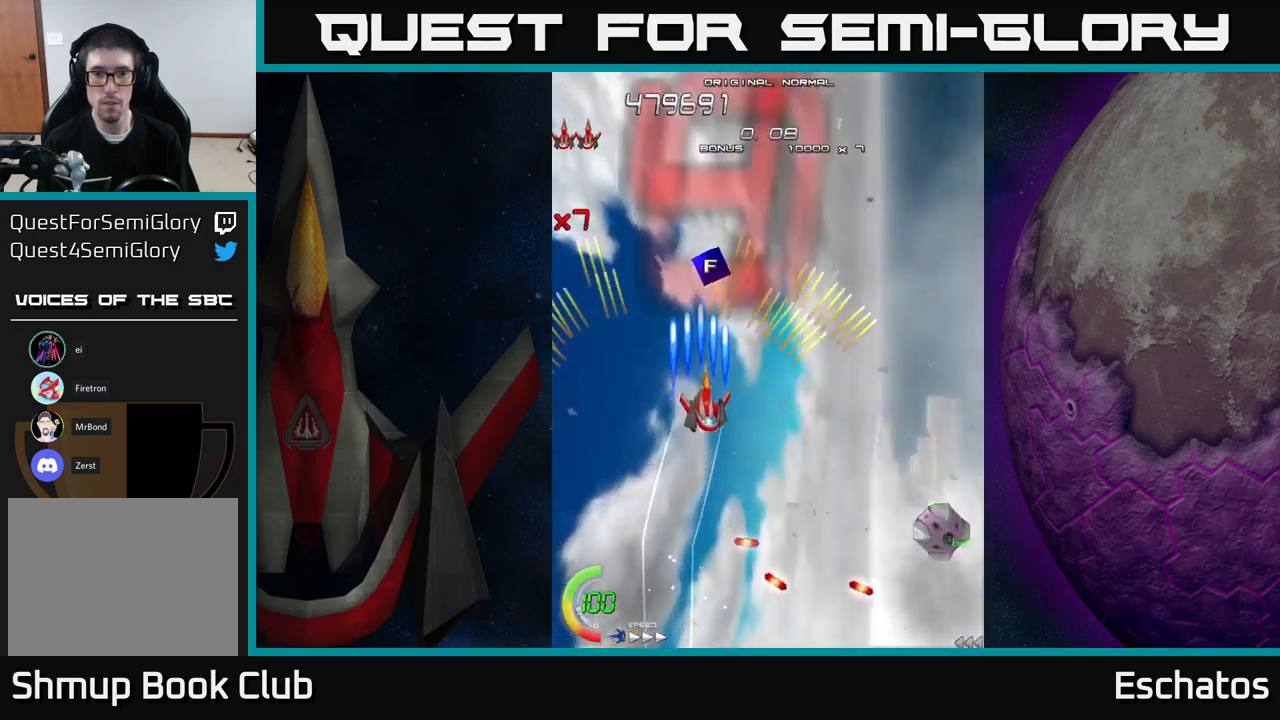
{"buttons": ["X"], "right_stick": "center", "events": [[16, "DPAD_UP", "up"], [50, "DPAD_RIGHT", "up"], [83, "DPAD_LEFT", "down"], [100, "DPAD_DOWN", "down"], [233, "DPAD_LEFT", "up"], [300, "DPAD_DOWN", "up"]]}
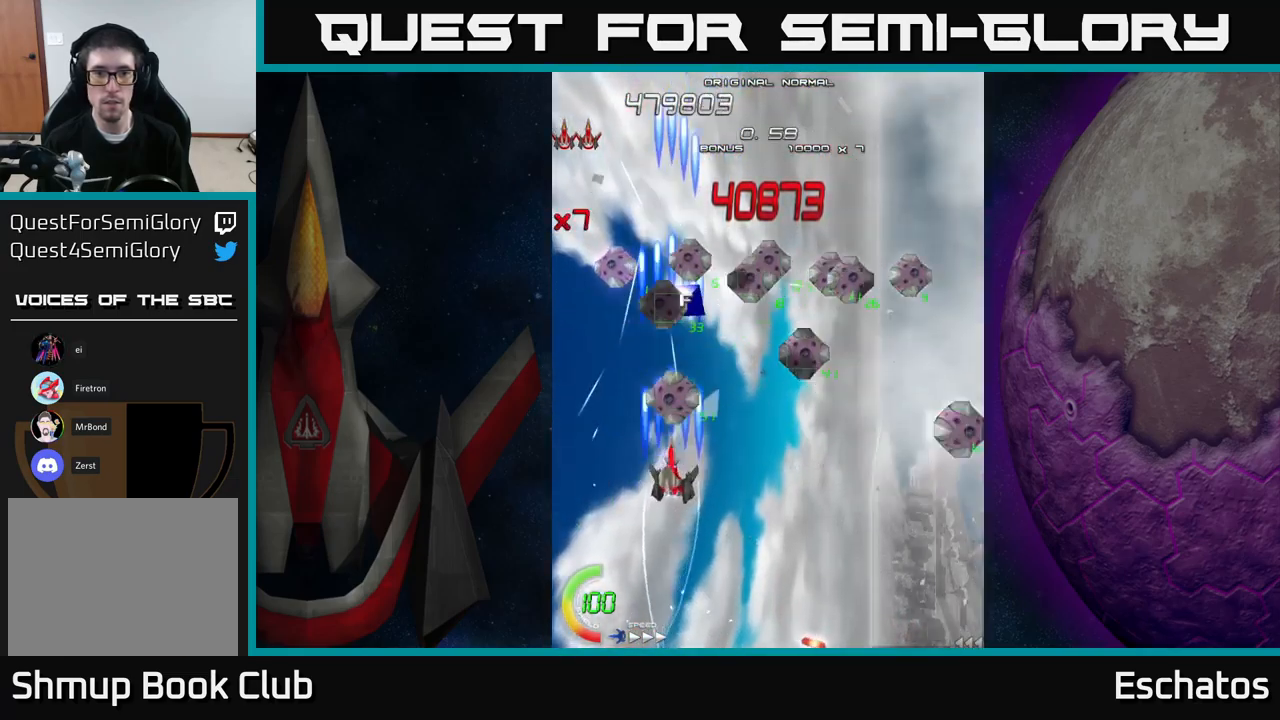
{"buttons": ["X"], "right_stick": "center", "events": [[133, "DPAD_LEFT", "down"], [216, "DPAD_LEFT", "up"], [416, "DPAD_LEFT", "down"], [483, "DPAD_LEFT", "up"]]}
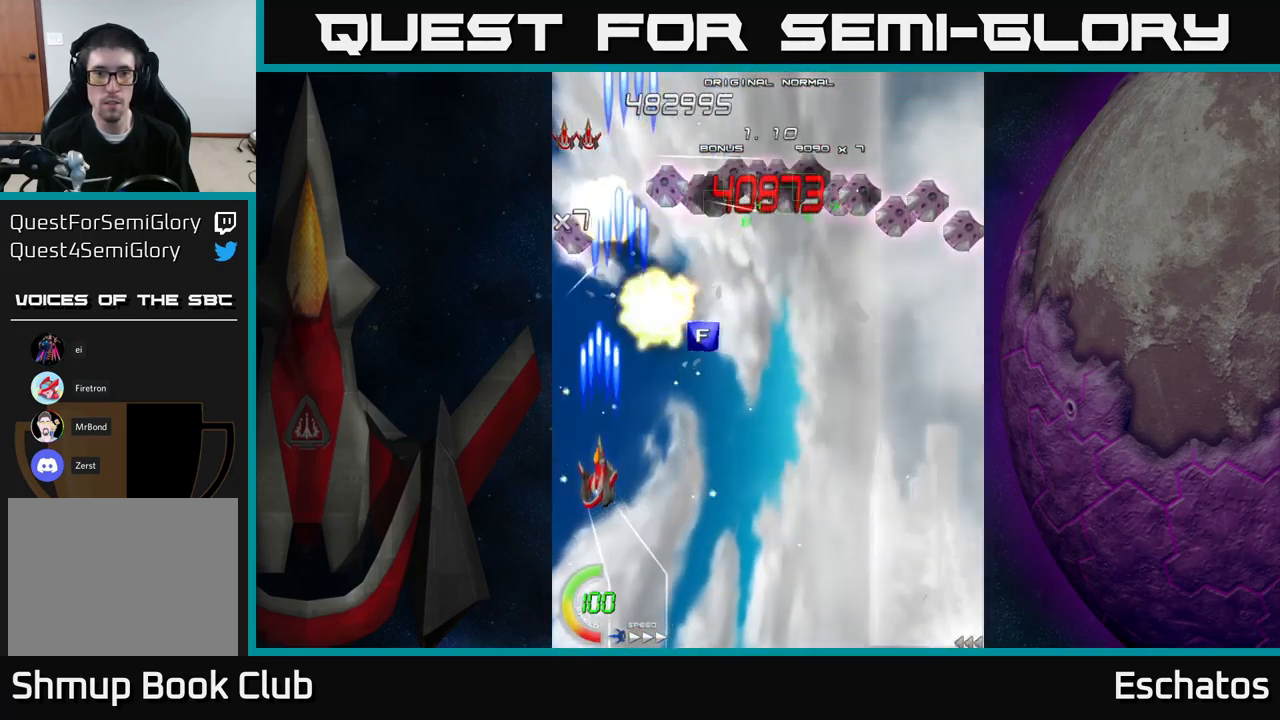
{"buttons": ["X", "DPAD_UP", "DPAD_RIGHT"], "right_stick": "center", "events": [[333, "DPAD_RIGHT", "down"], [466, "DPAD_UP", "down"]]}
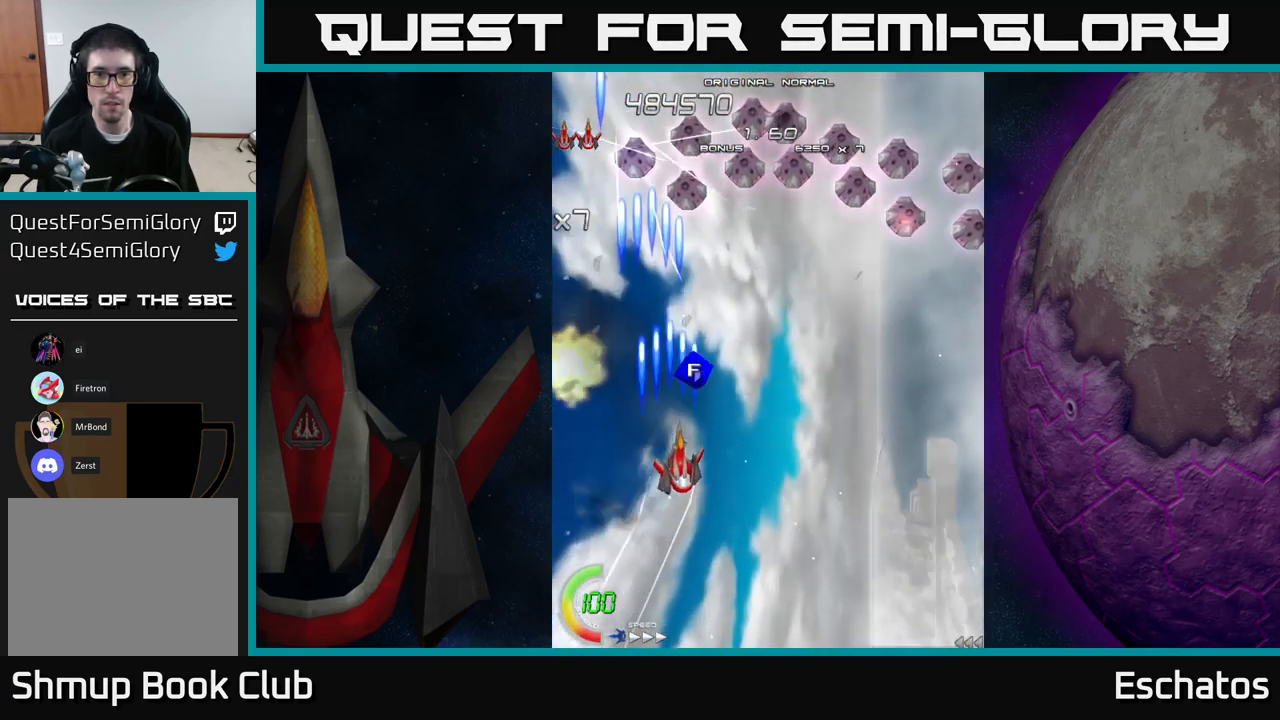
{"buttons": ["X", "DPAD_RIGHT"], "right_stick": "center", "events": [[316, "DPAD_UP", "up"]]}
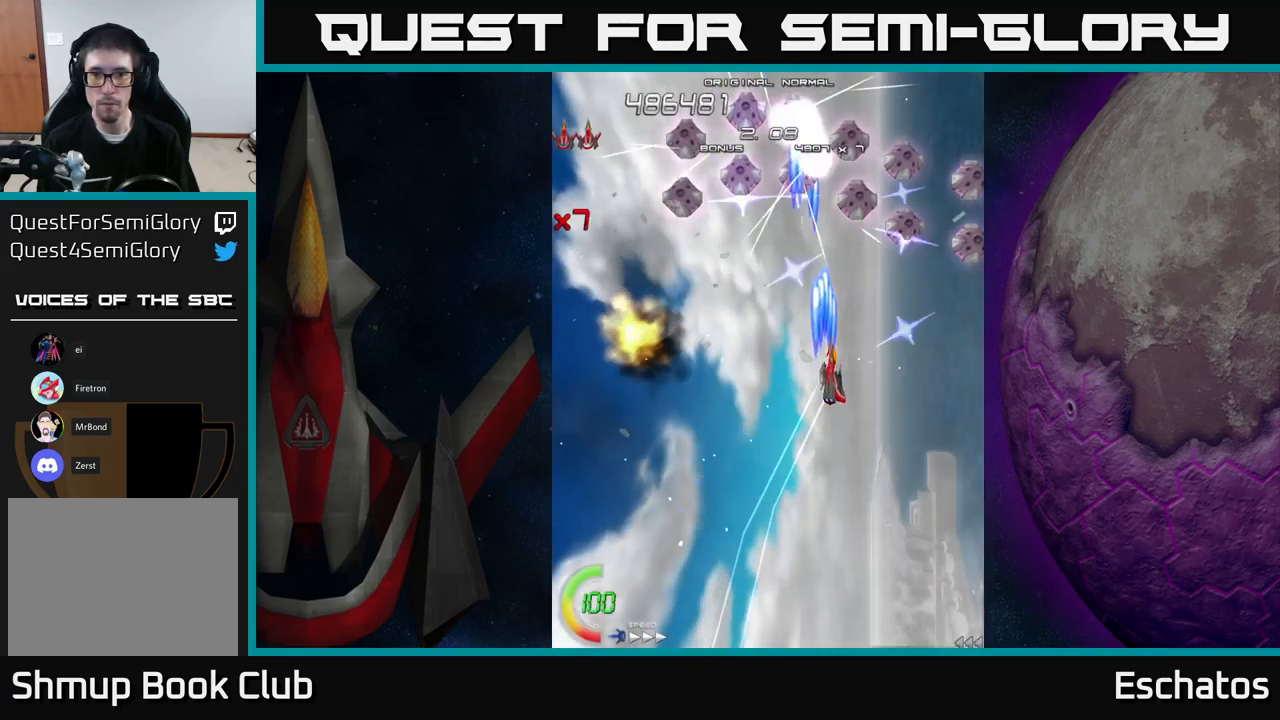
{"buttons": ["X"], "right_stick": "center", "events": [[333, "DPAD_UP", "down"], [433, "DPAD_RIGHT", "up"], [483, "DPAD_UP", "up"]]}
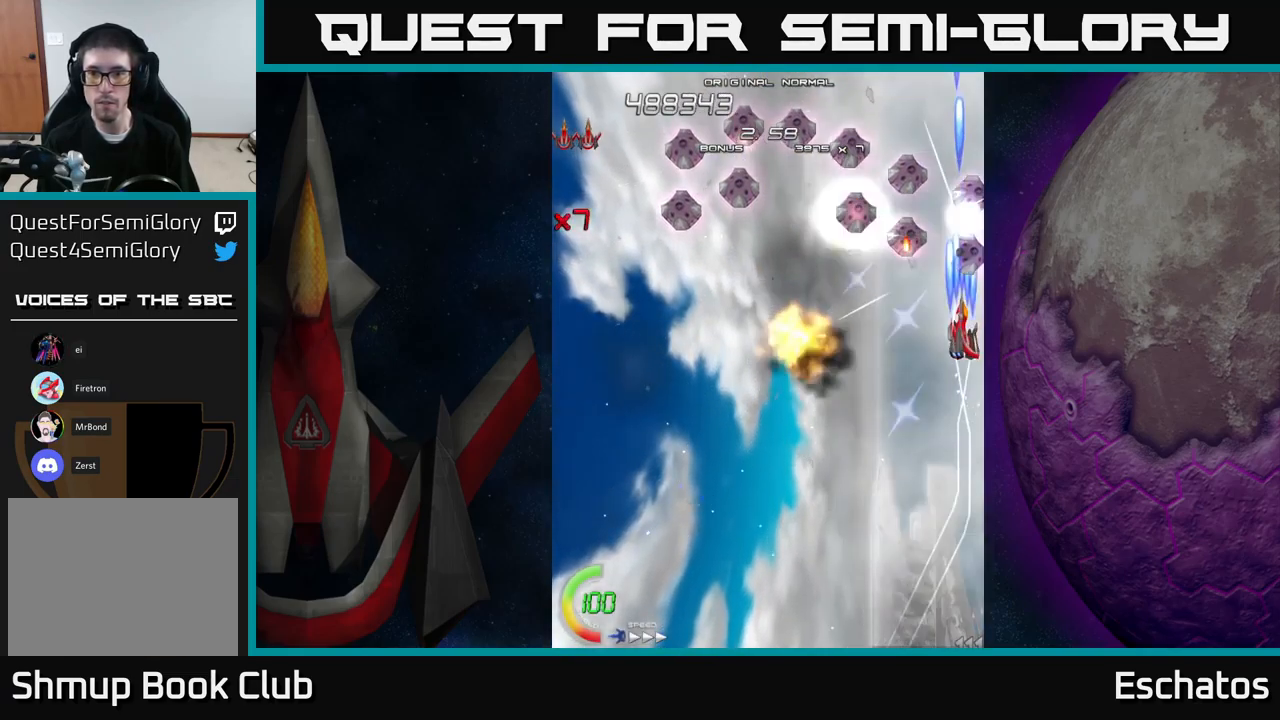
{"buttons": ["X", "DPAD_LEFT"], "right_stick": "center", "events": [[216, "DPAD_LEFT", "down"]]}
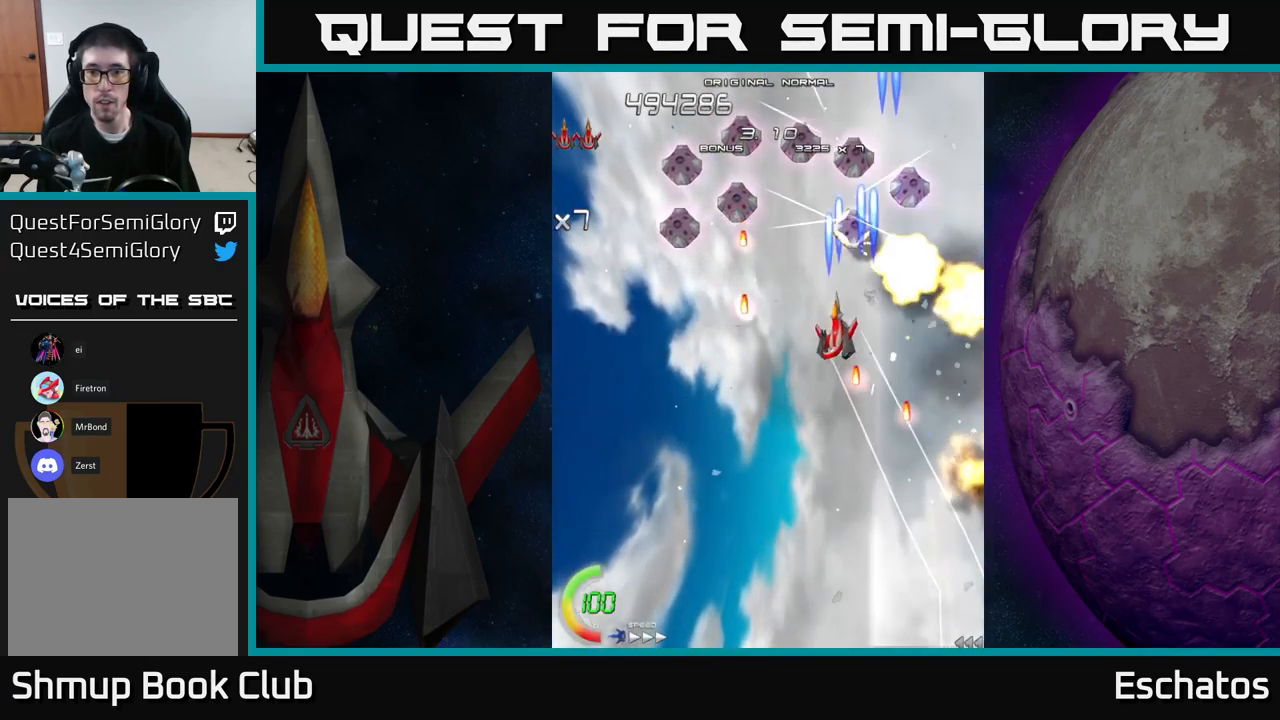
{"buttons": ["X", "DPAD_LEFT"], "right_stick": "center", "events": [[66, "DPAD_LEFT", "up"], [100, "DPAD_RIGHT", "down"], [116, "DPAD_UP", "down"], [216, "DPAD_UP", "up"], [283, "DPAD_RIGHT", "up"], [300, "DPAD_LEFT", "down"]]}
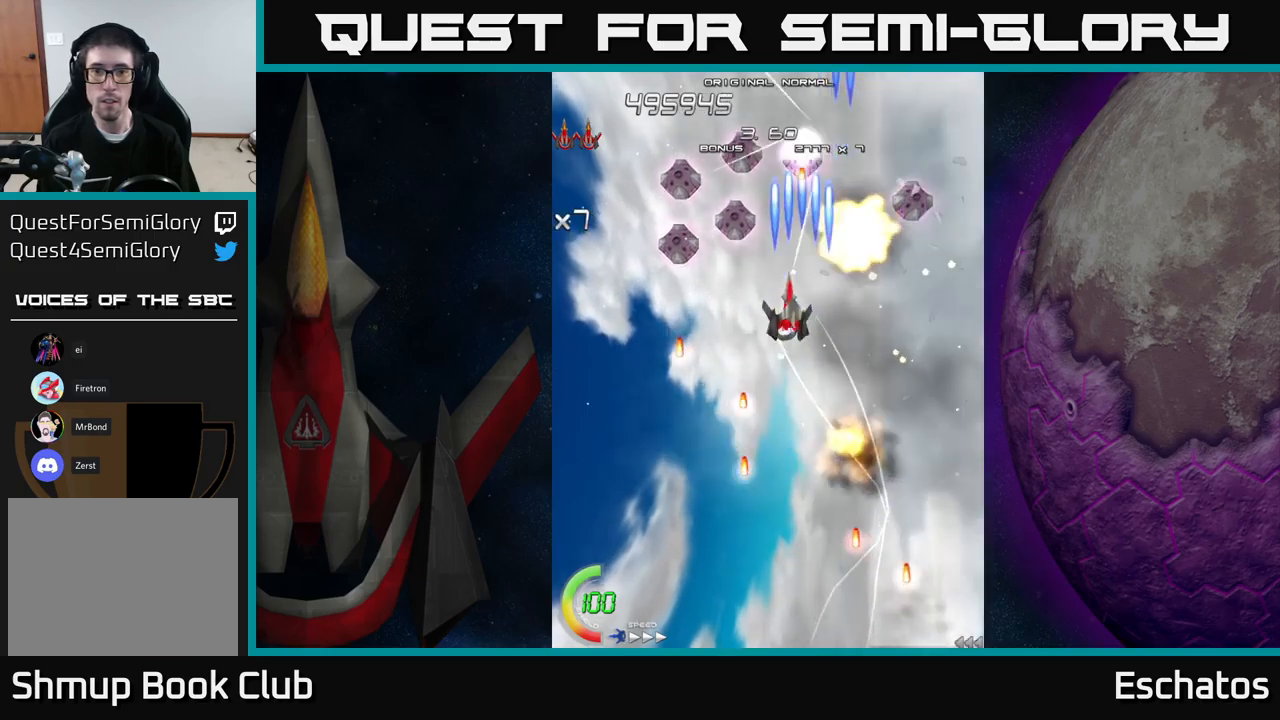
{"buttons": ["X", "DPAD_RIGHT"], "right_stick": "center", "events": [[300, "DPAD_DOWN", "down"], [333, "DPAD_LEFT", "up"], [383, "DPAD_RIGHT", "down"], [467, "DPAD_DOWN", "up"]]}
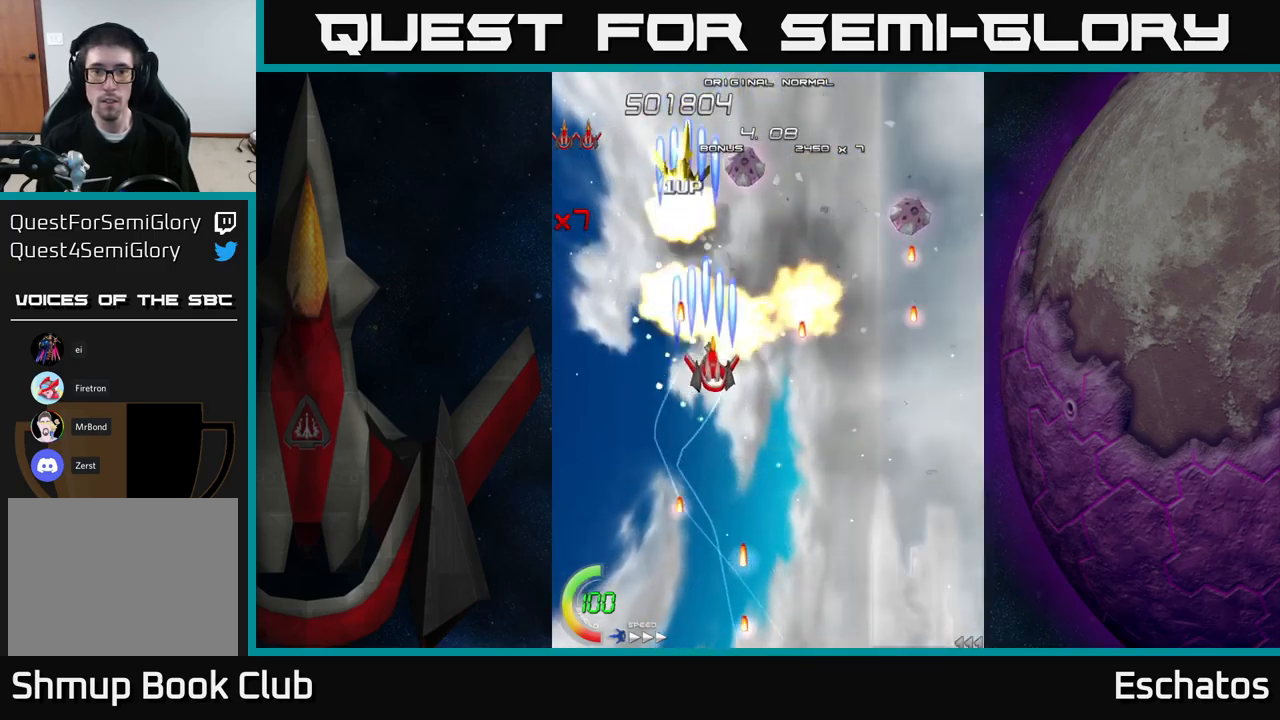
{"buttons": ["X"], "right_stick": "center", "events": [[67, "DPAD_UP", "down"], [150, "DPAD_UP", "up"], [217, "DPAD_DOWN", "down"], [317, "DPAD_DOWN", "up"], [500, "DPAD_RIGHT", "up"]]}
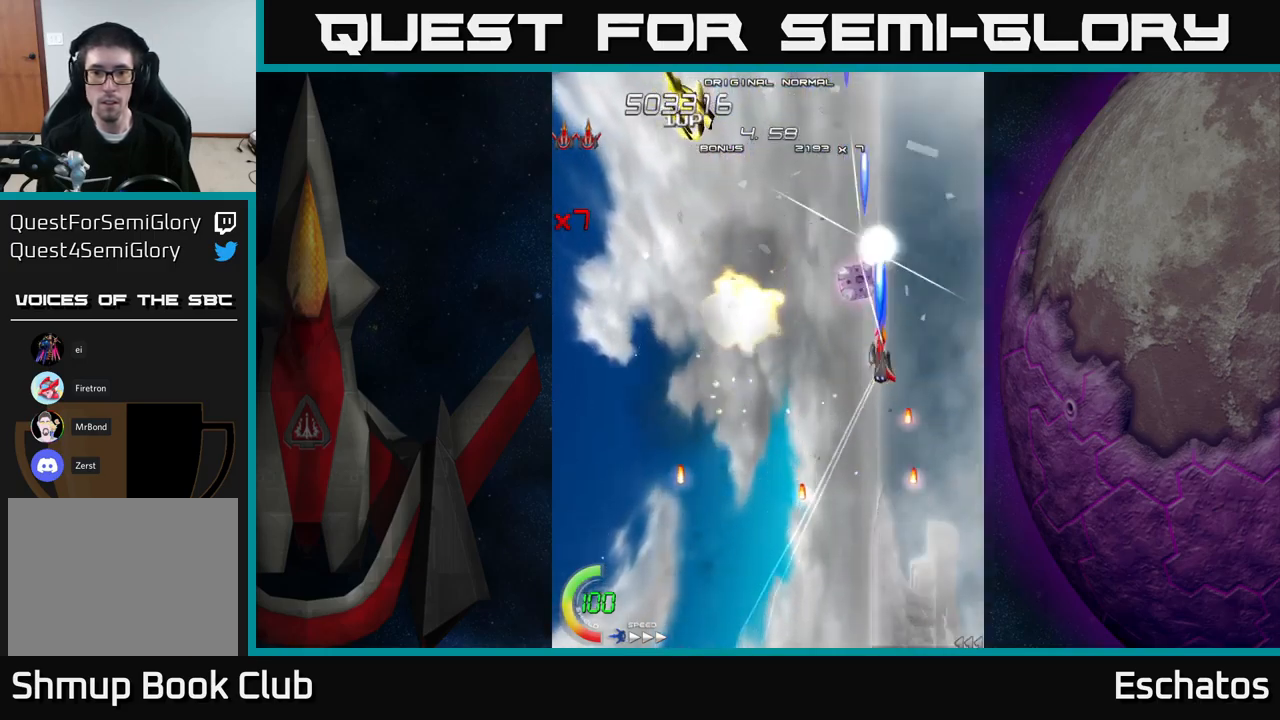
{"buttons": ["A", "DPAD_UP", "DPAD_RIGHT"], "right_stick": "center", "events": [[33, "DPAD_LEFT", "down"], [317, "DPAD_DOWN", "down"], [333, "DPAD_LEFT", "up"], [367, "DPAD_RIGHT", "down"], [433, "A", "down"], [467, "DPAD_DOWN", "up"], [467, "X", "up"], [500, "DPAD_UP", "down"]]}
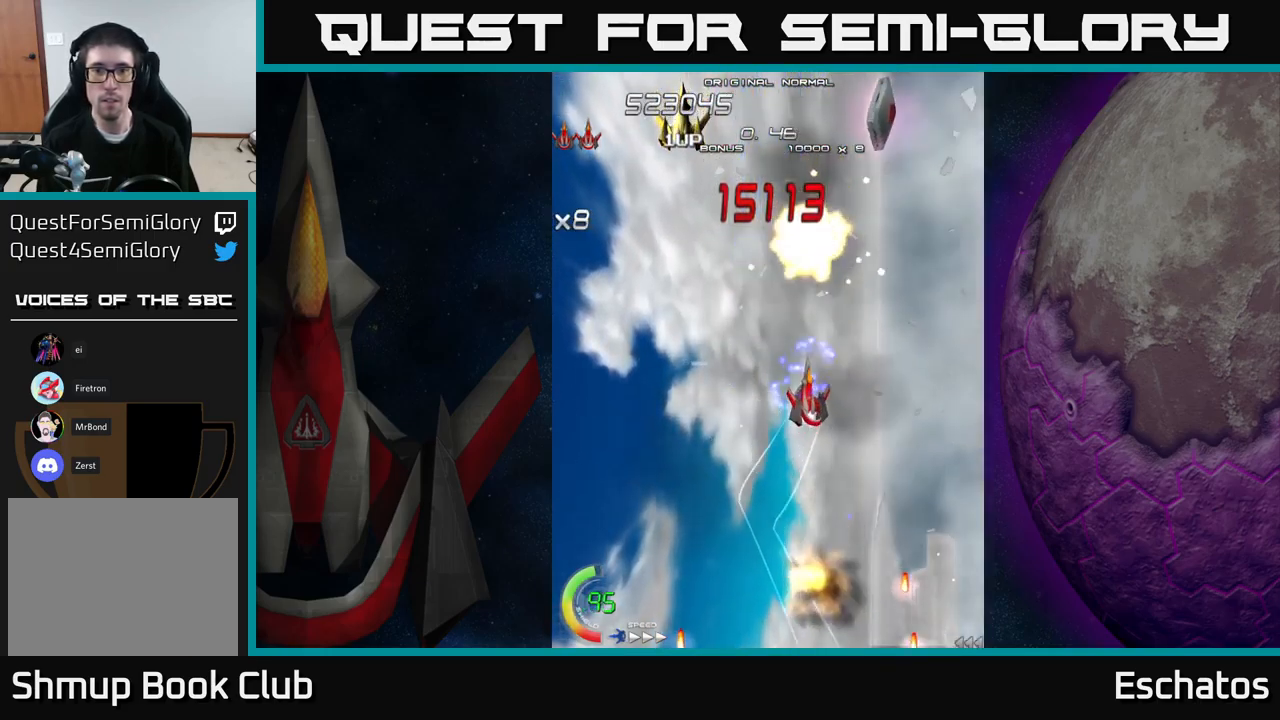
{"buttons": ["A"], "right_stick": "center", "events": [[17, "DPAD_RIGHT", "up"], [100, "DPAD_LEFT", "down"], [217, "DPAD_LEFT", "up"], [350, "DPAD_LEFT", "down"], [367, "DPAD_UP", "up"], [383, "DPAD_LEFT", "up"]]}
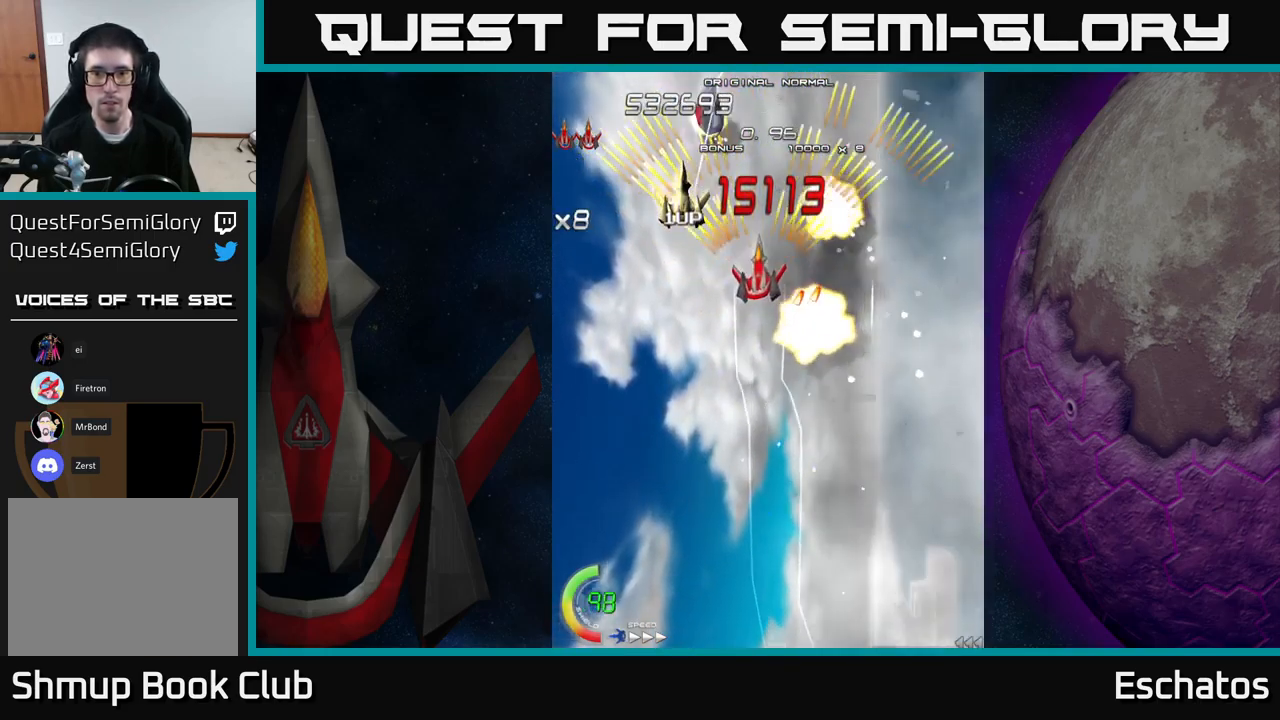
{"buttons": ["A", "DPAD_RIGHT"], "right_stick": "center", "events": [[200, "DPAD_LEFT", "down"], [367, "DPAD_DOWN", "down"], [367, "DPAD_LEFT", "up"], [400, "DPAD_RIGHT", "down"], [417, "DPAD_DOWN", "up"]]}
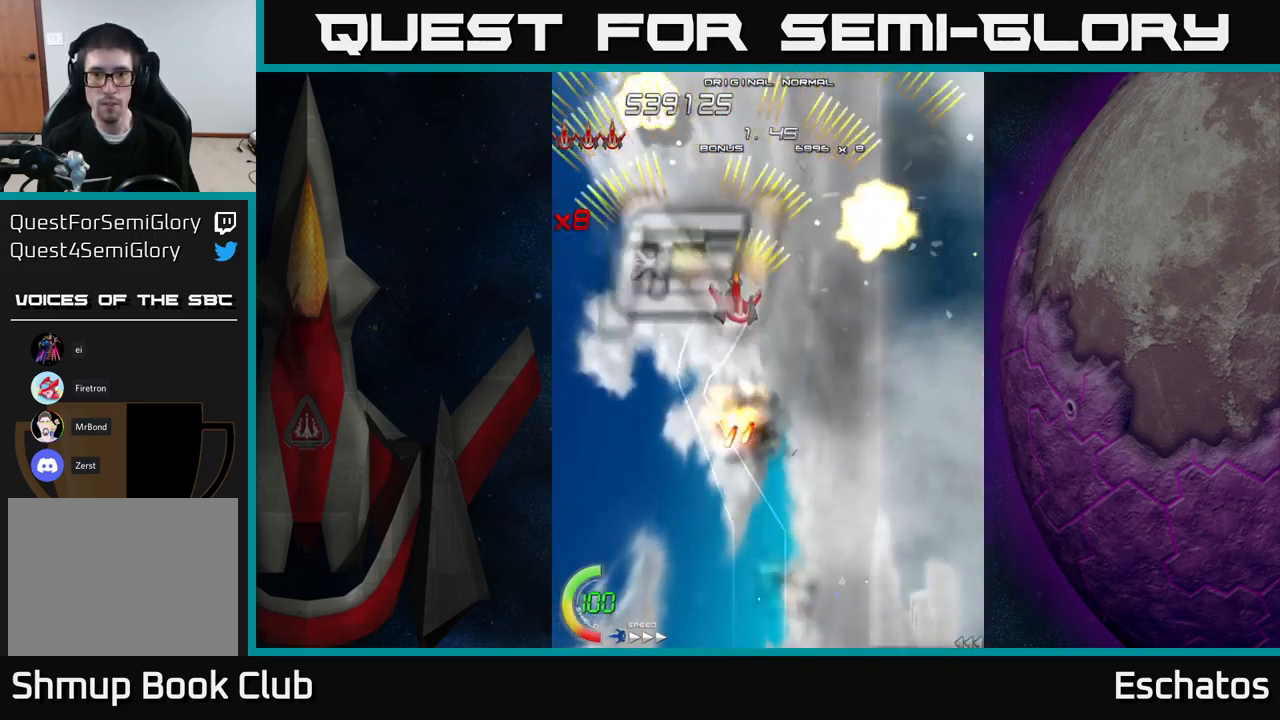
{"buttons": ["A", "DPAD_RIGHT"], "right_stick": "center", "events": [[200, "DPAD_RIGHT", "up"], [233, "DPAD_LEFT", "down"], [400, "DPAD_LEFT", "up"], [417, "DPAD_RIGHT", "down"]]}
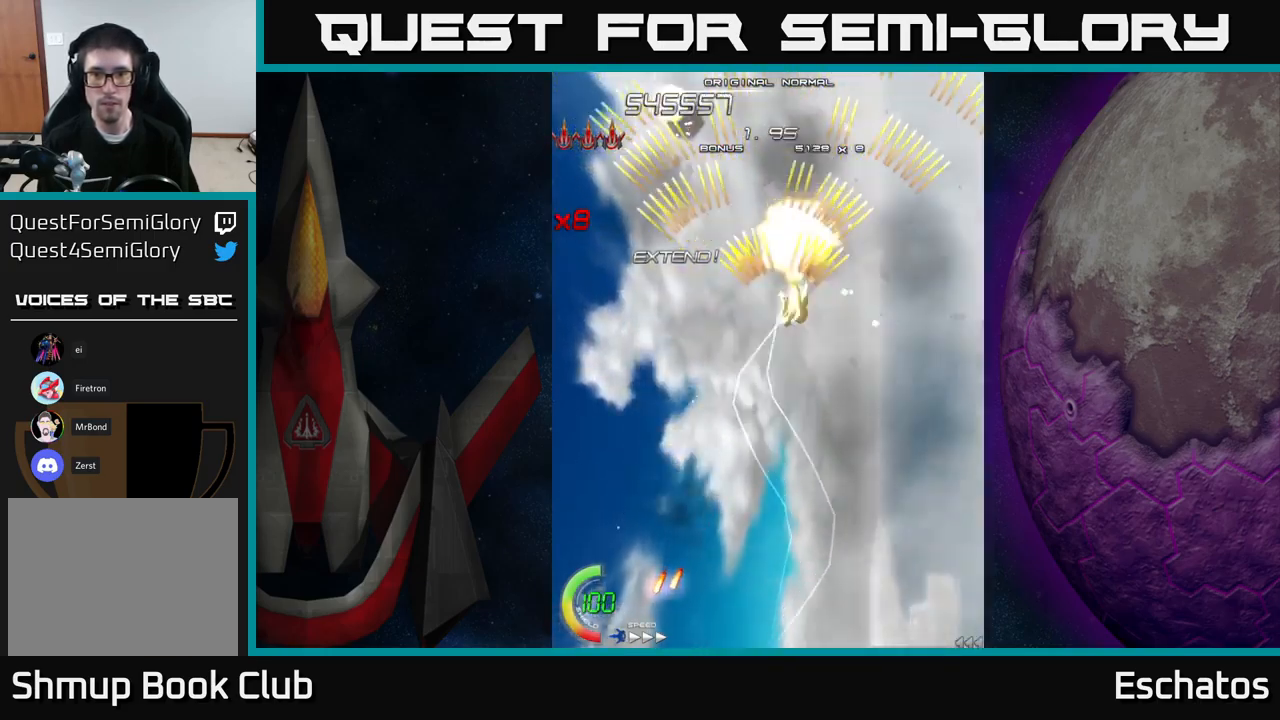
{"buttons": ["A"], "right_stick": "center", "events": [[67, "DPAD_RIGHT", "up"], [100, "DPAD_LEFT", "down"], [300, "DPAD_LEFT", "up"], [333, "DPAD_RIGHT", "down"], [467, "DPAD_RIGHT", "up"]]}